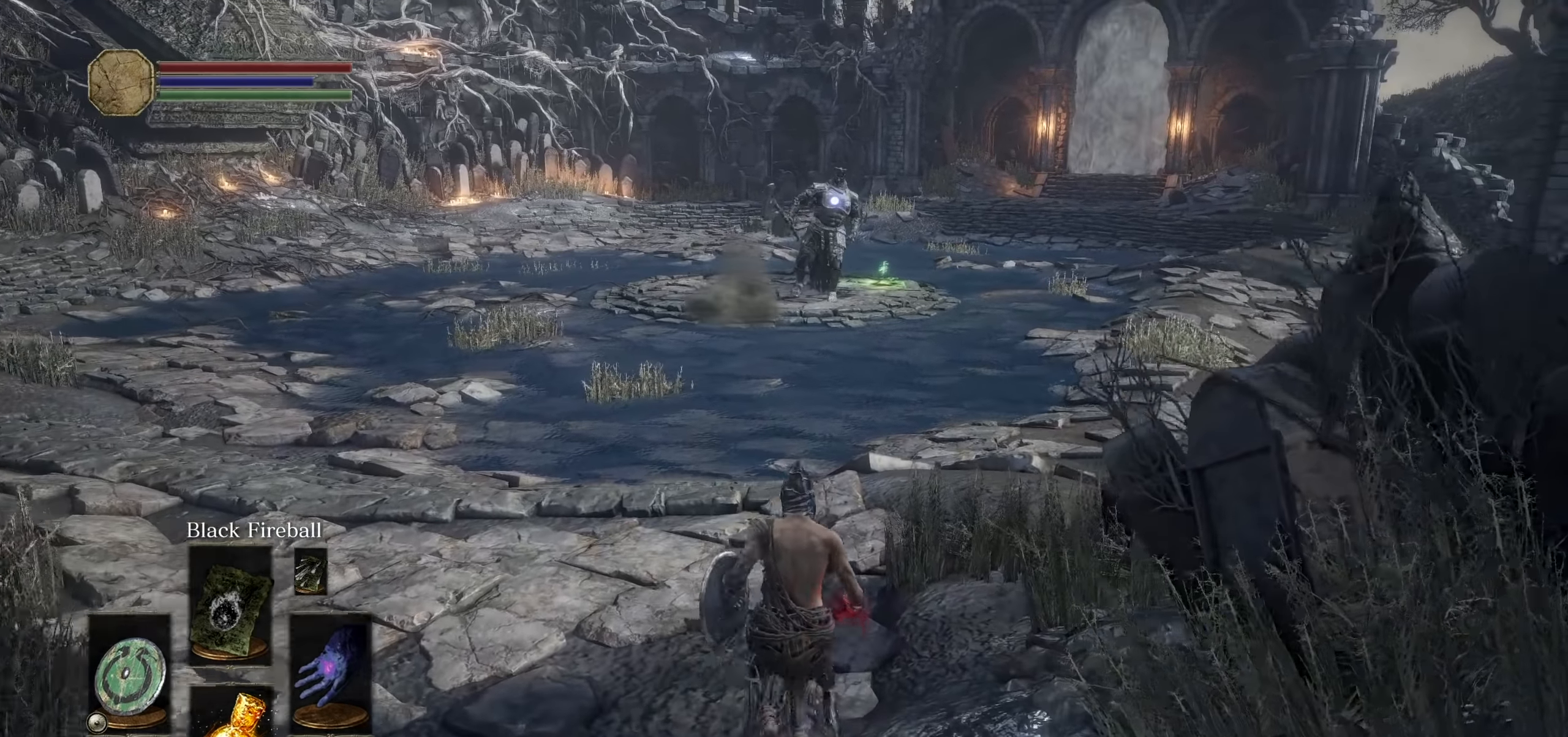
Gameplay with a controller (PlayStation layout); each line is a JSON object with the inputs held at the frame after it (dt_ms = milliseconds from this image to that frame). "events" lists button and stick changes between this image and that frame as [ms after this image, input, new state], when the widget could be followed in between. Not read: HOME L3 SELECT START TOUCHPAD TRIANGLE.
{"dt_ms": 500, "buttons": ["CIRCLE"], "left_stick": "up", "right_stick": "center", "events": []}
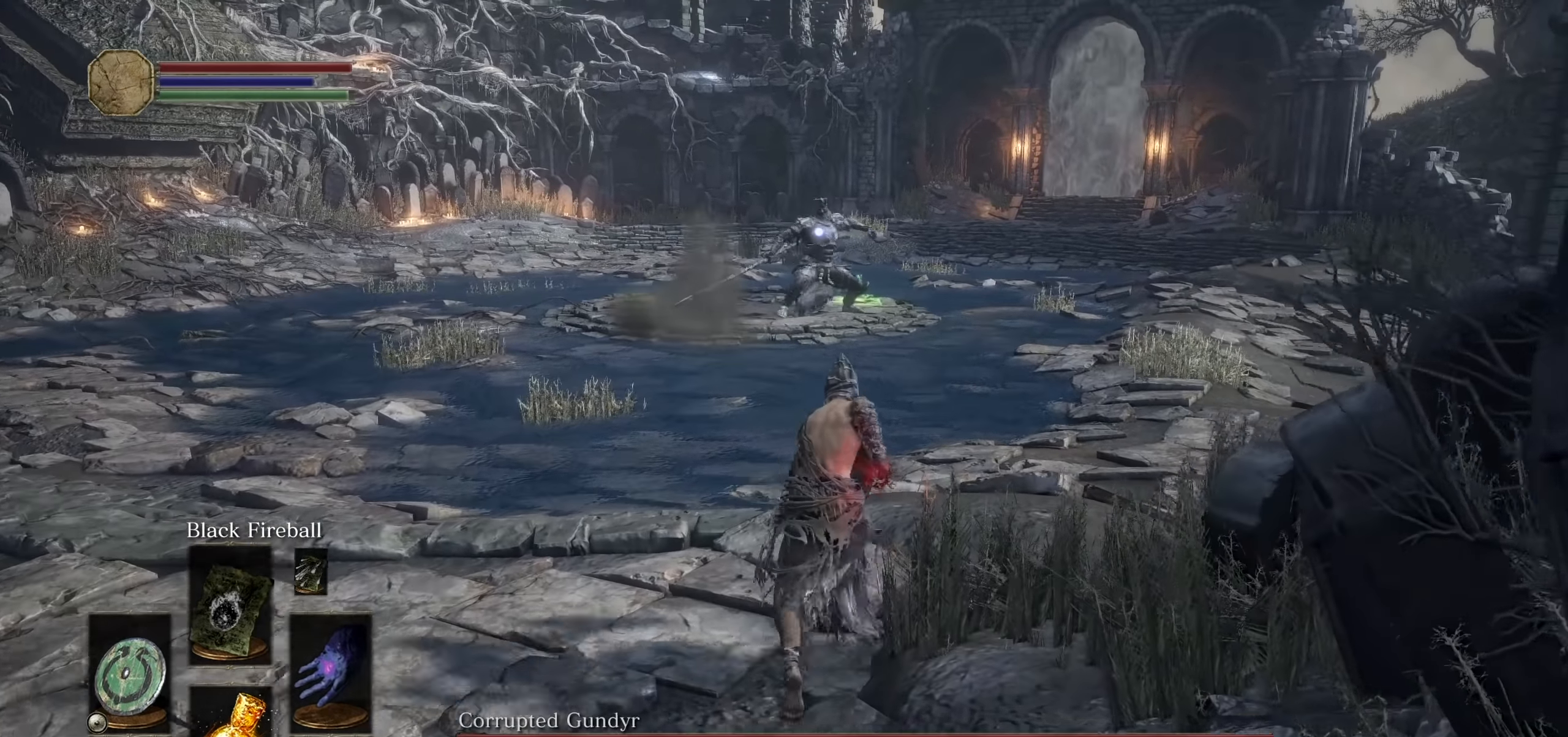
{"dt_ms": 500, "buttons": ["CIRCLE"], "left_stick": "up", "right_stick": "center", "events": []}
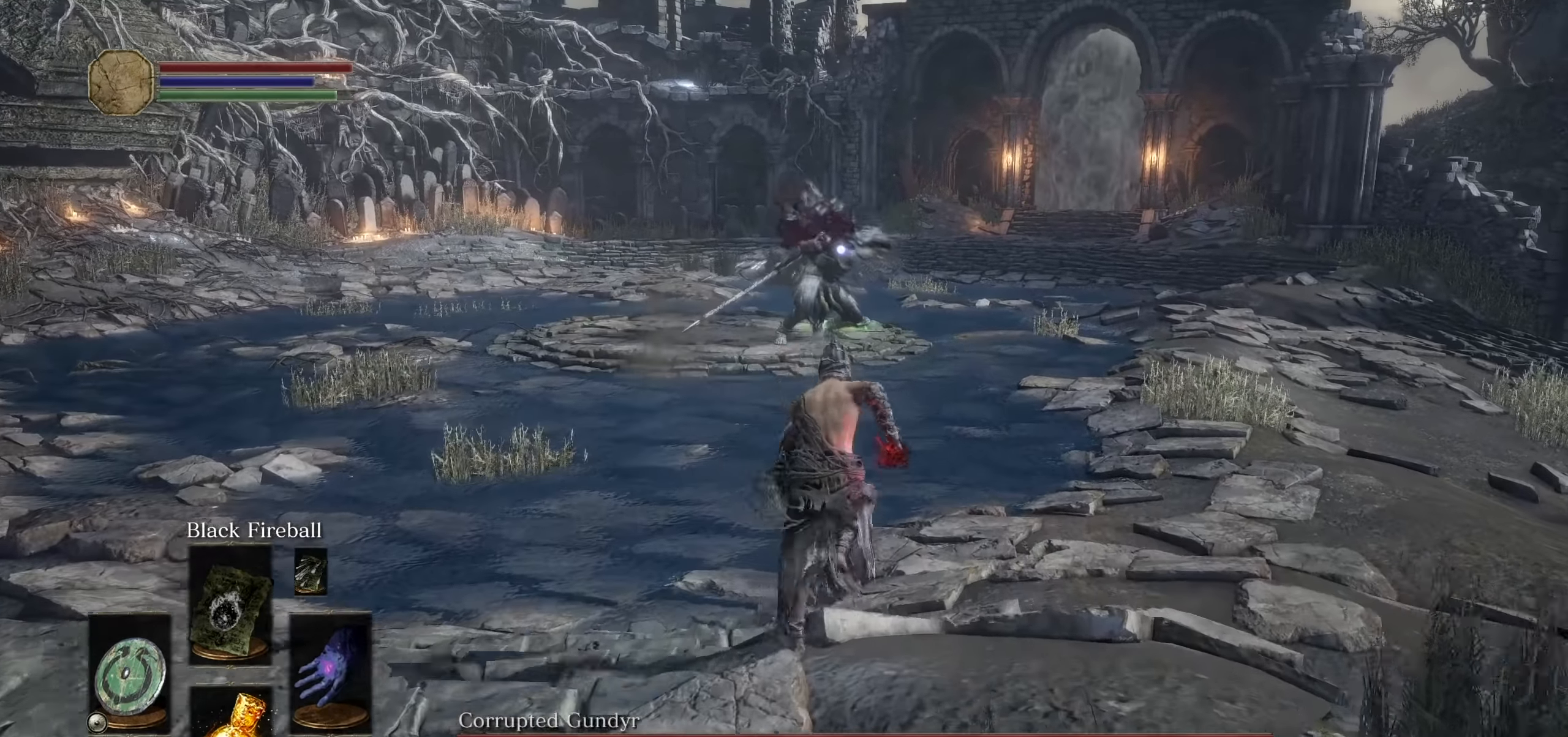
{"dt_ms": 500, "buttons": ["CIRCLE"], "left_stick": "up", "right_stick": "center", "events": []}
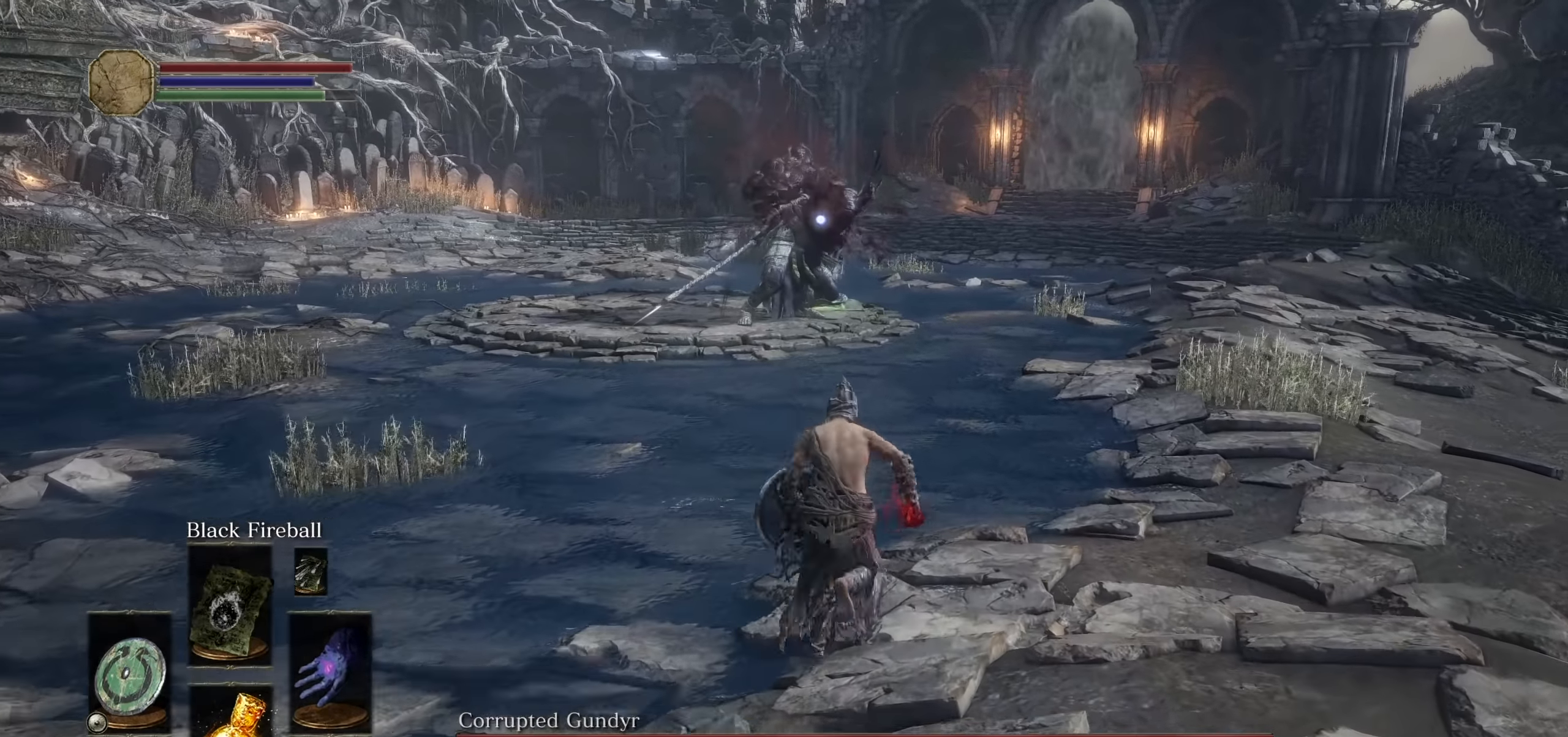
{"dt_ms": 500, "buttons": [], "left_stick": "up", "right_stick": "center", "events": [[116, "R1", "down"], [216, "CIRCLE", "up"], [266, "R1", "up"]]}
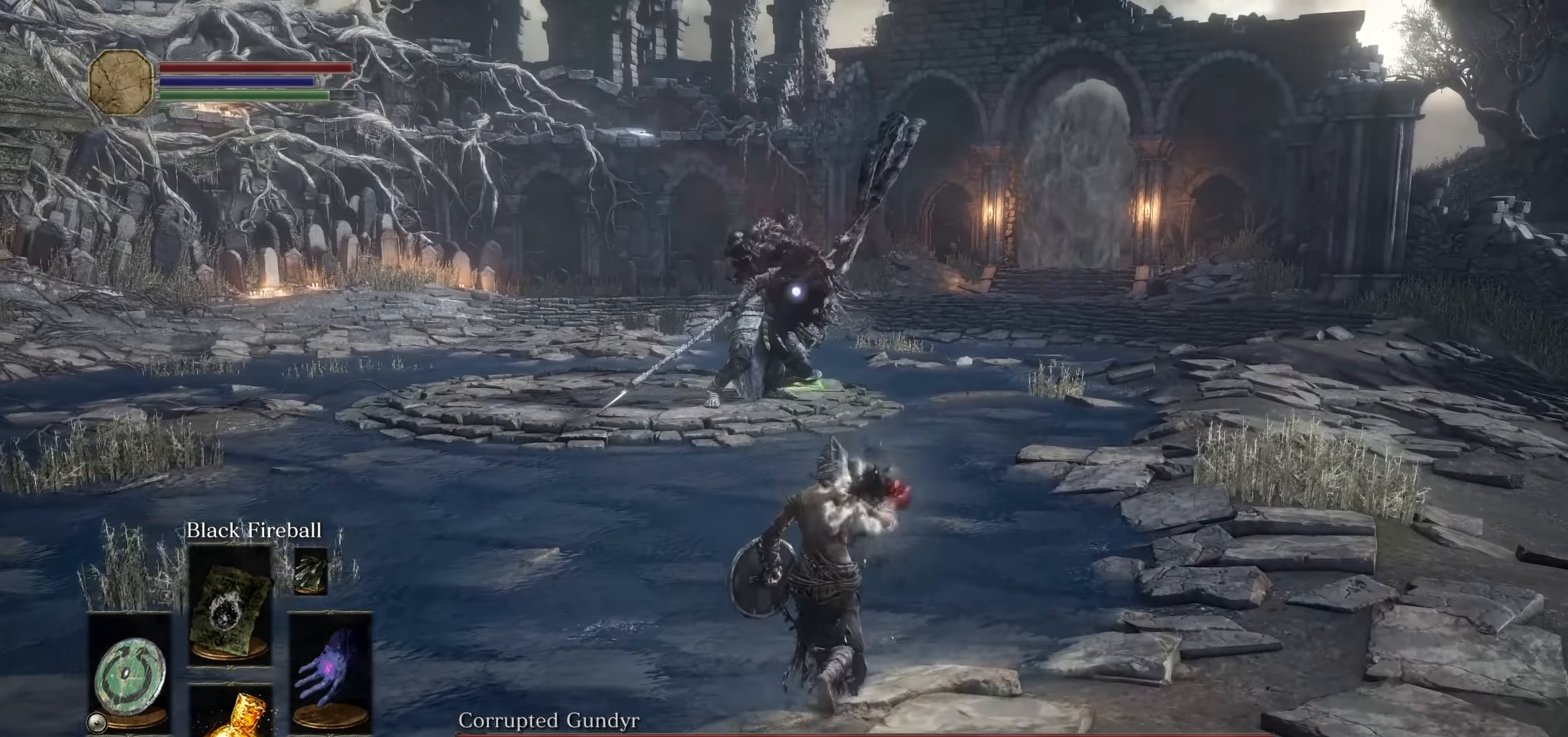
{"dt_ms": 1000, "buttons": [], "left_stick": "up", "right_stick": "center", "events": []}
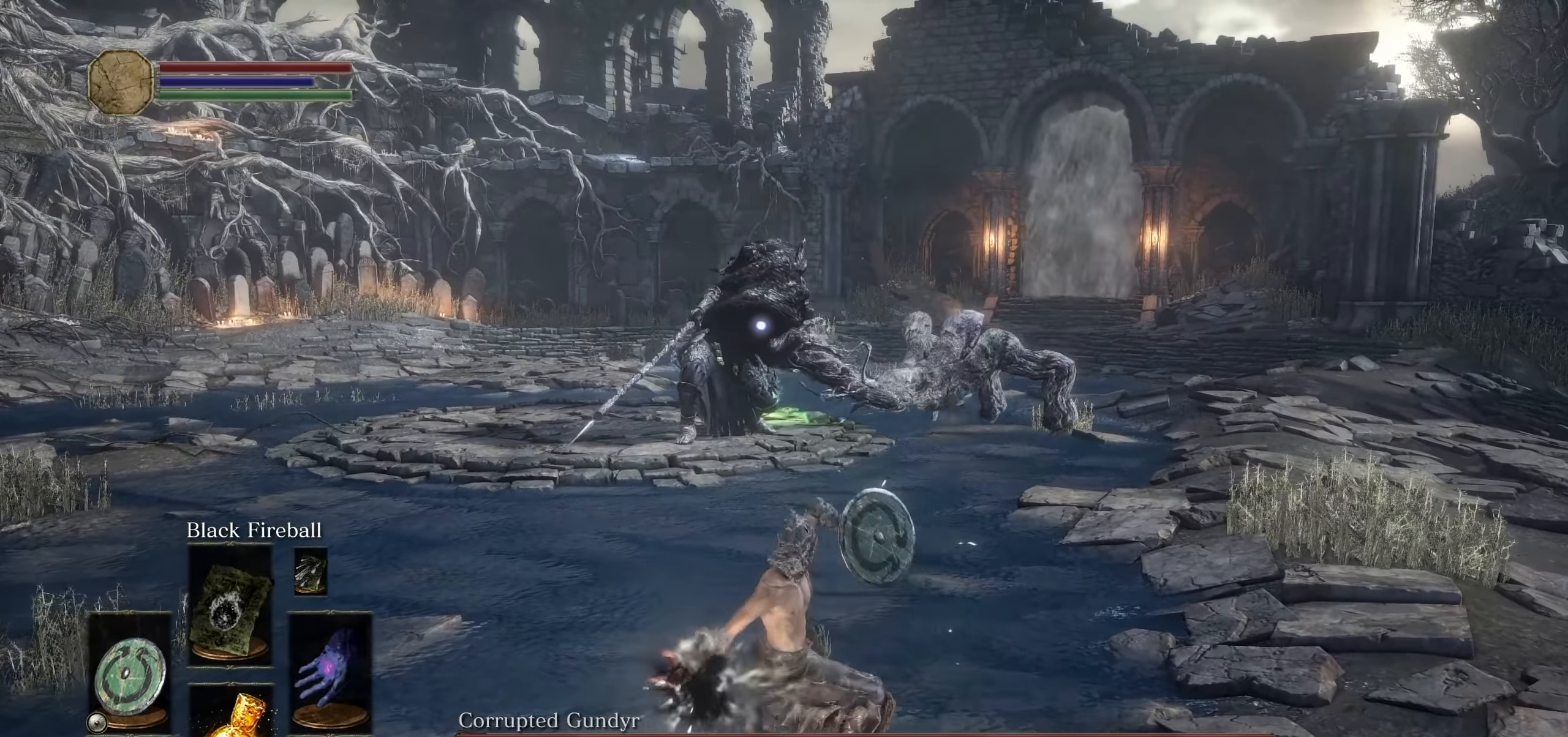
{"dt_ms": 500, "buttons": [], "left_stick": "up-left", "right_stick": "center", "events": [[416, "left_stick", "up-left"]]}
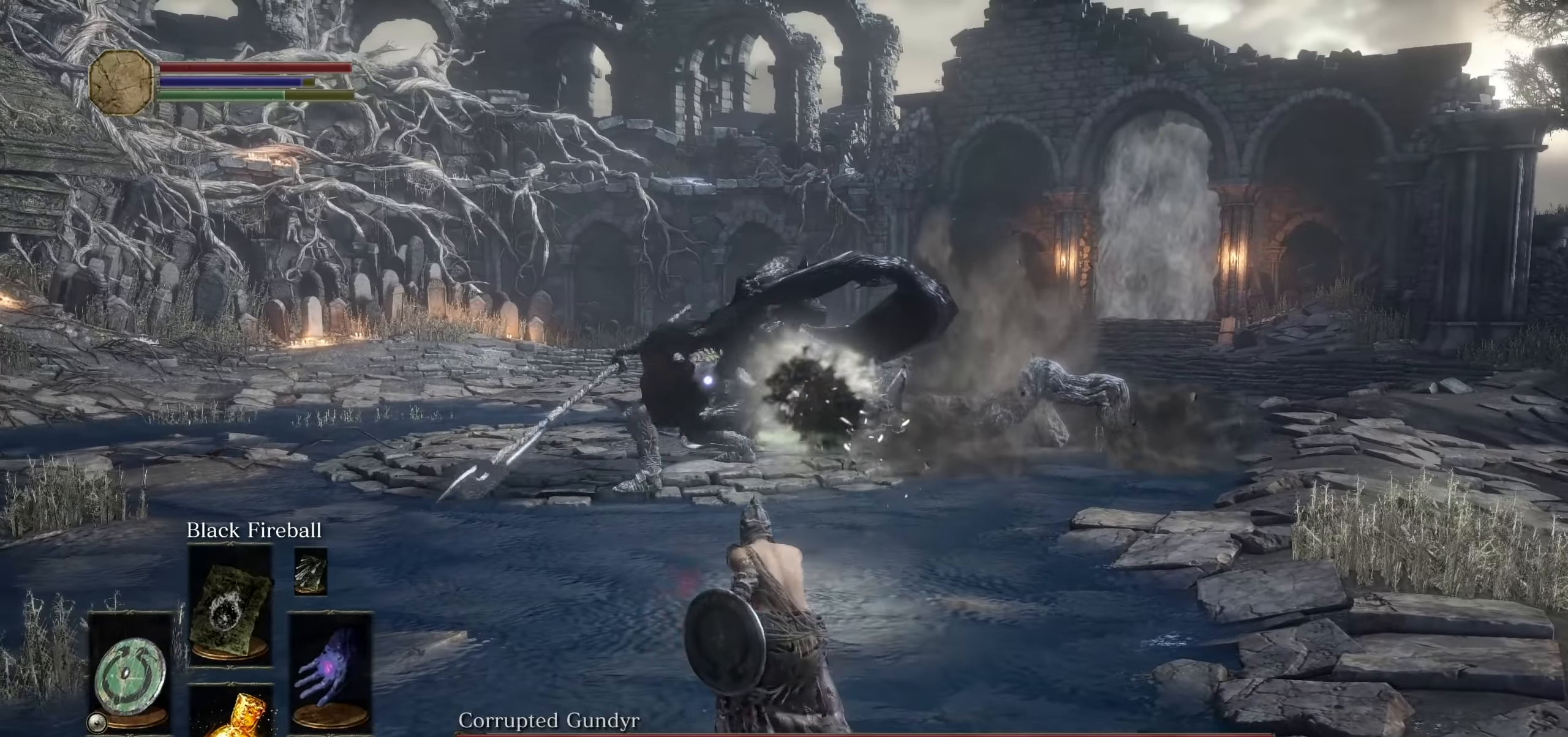
{"dt_ms": 500, "buttons": [], "left_stick": "left", "right_stick": "center", "events": [[216, "left_stick", "left"]]}
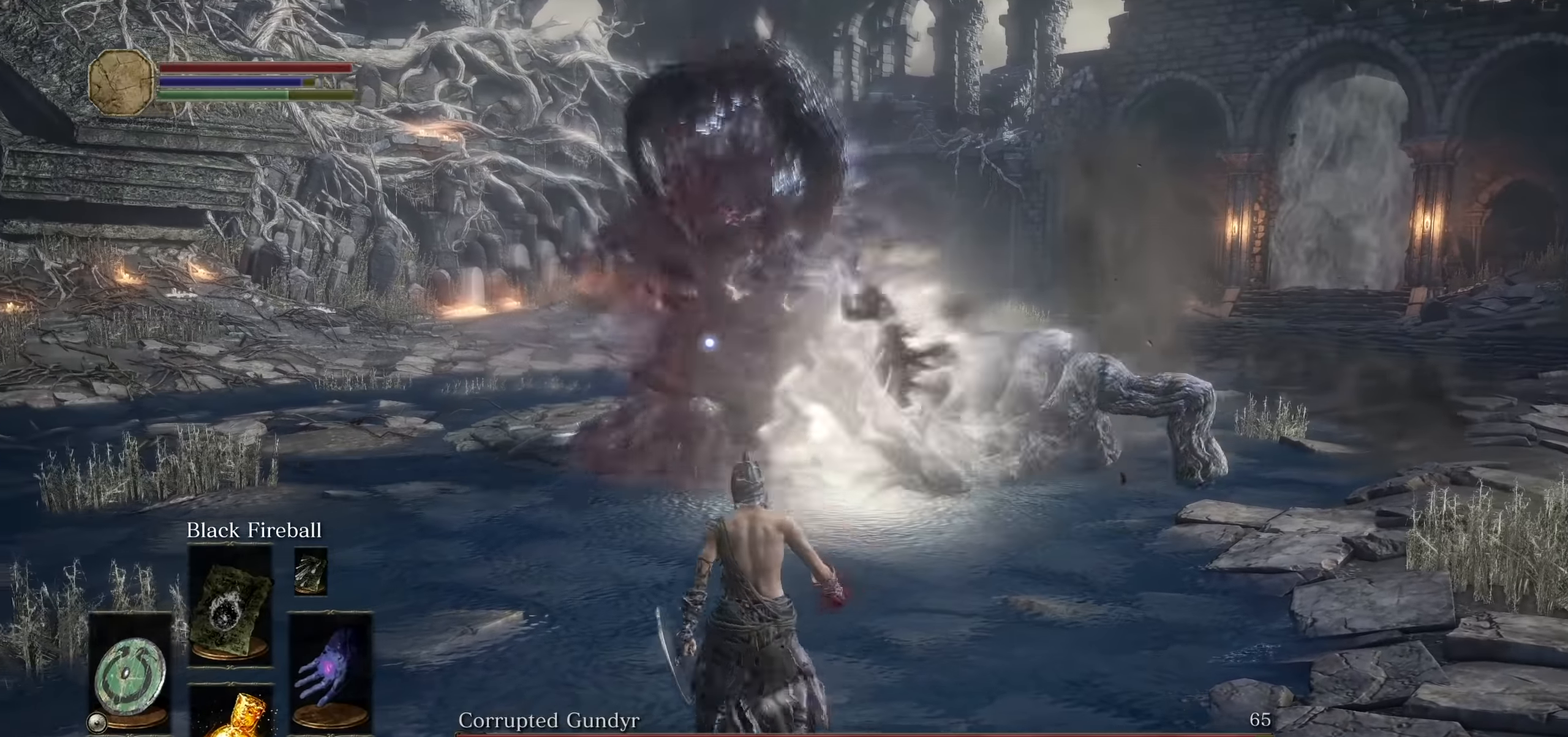
{"dt_ms": 500, "buttons": [], "left_stick": "down-left", "right_stick": "center", "events": [[483, "left_stick", "down-left"]]}
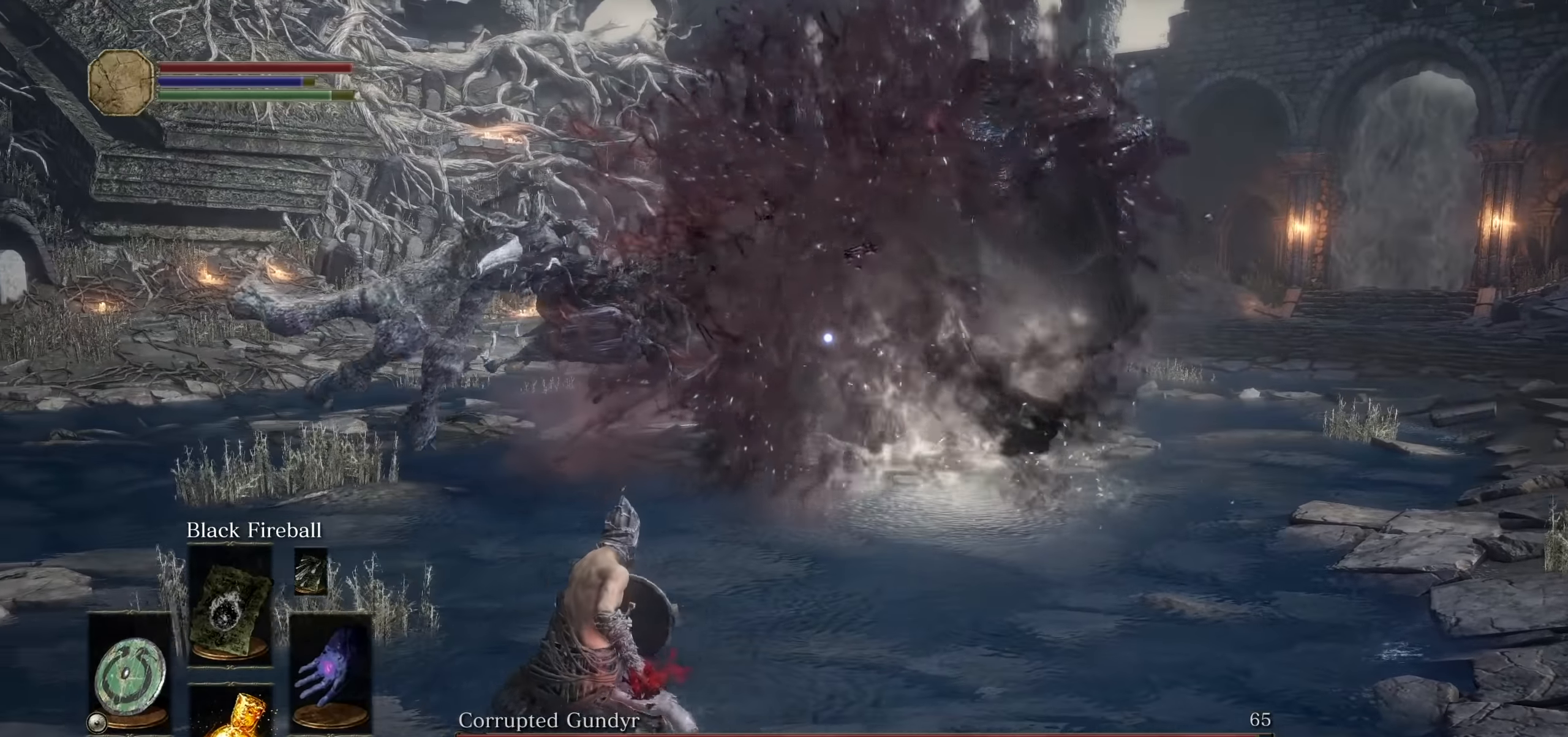
{"dt_ms": 500, "buttons": [], "left_stick": "down", "right_stick": "center", "events": [[383, "left_stick", "down"]]}
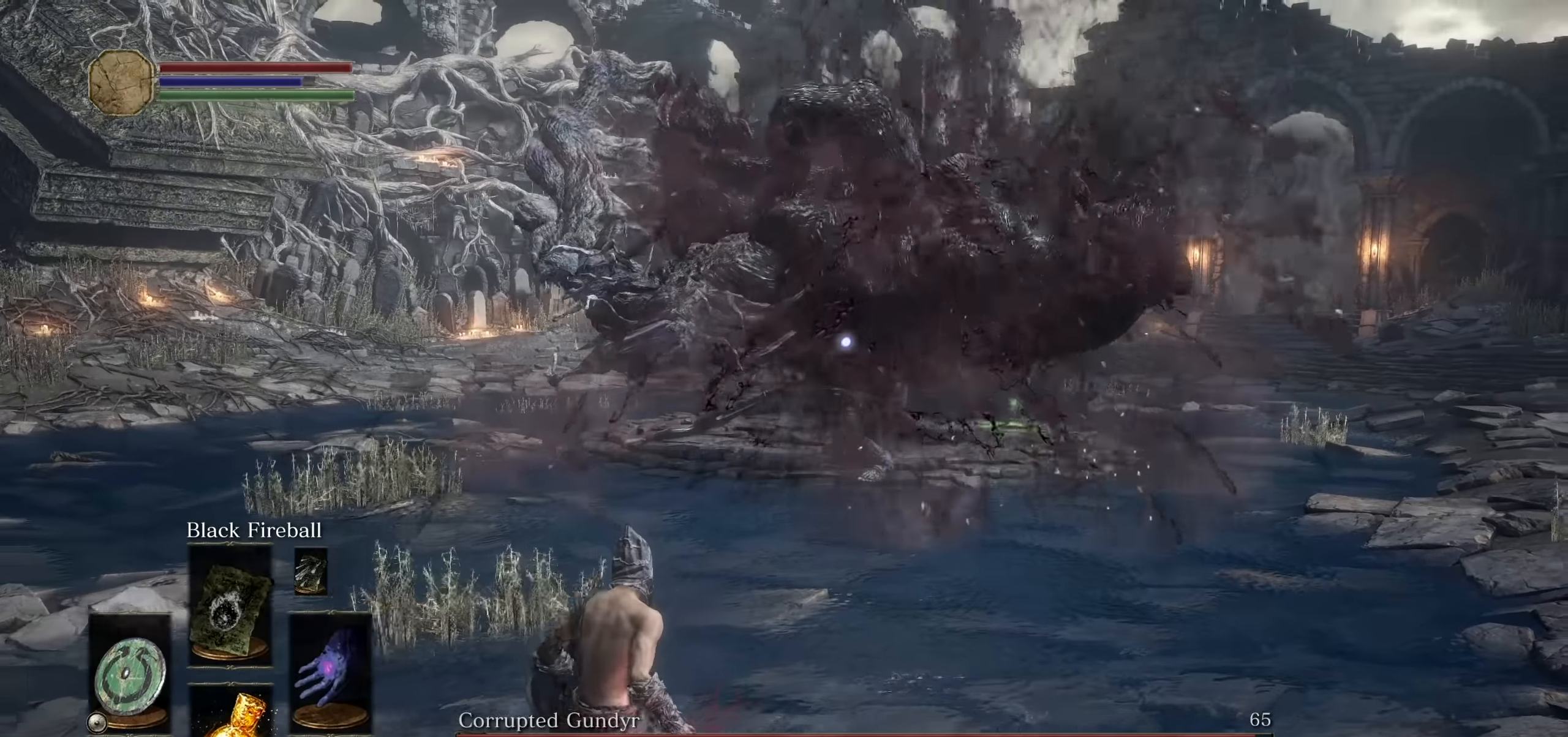
{"dt_ms": 500, "buttons": [], "left_stick": "center", "right_stick": "center", "events": [[250, "left_stick", "center"]]}
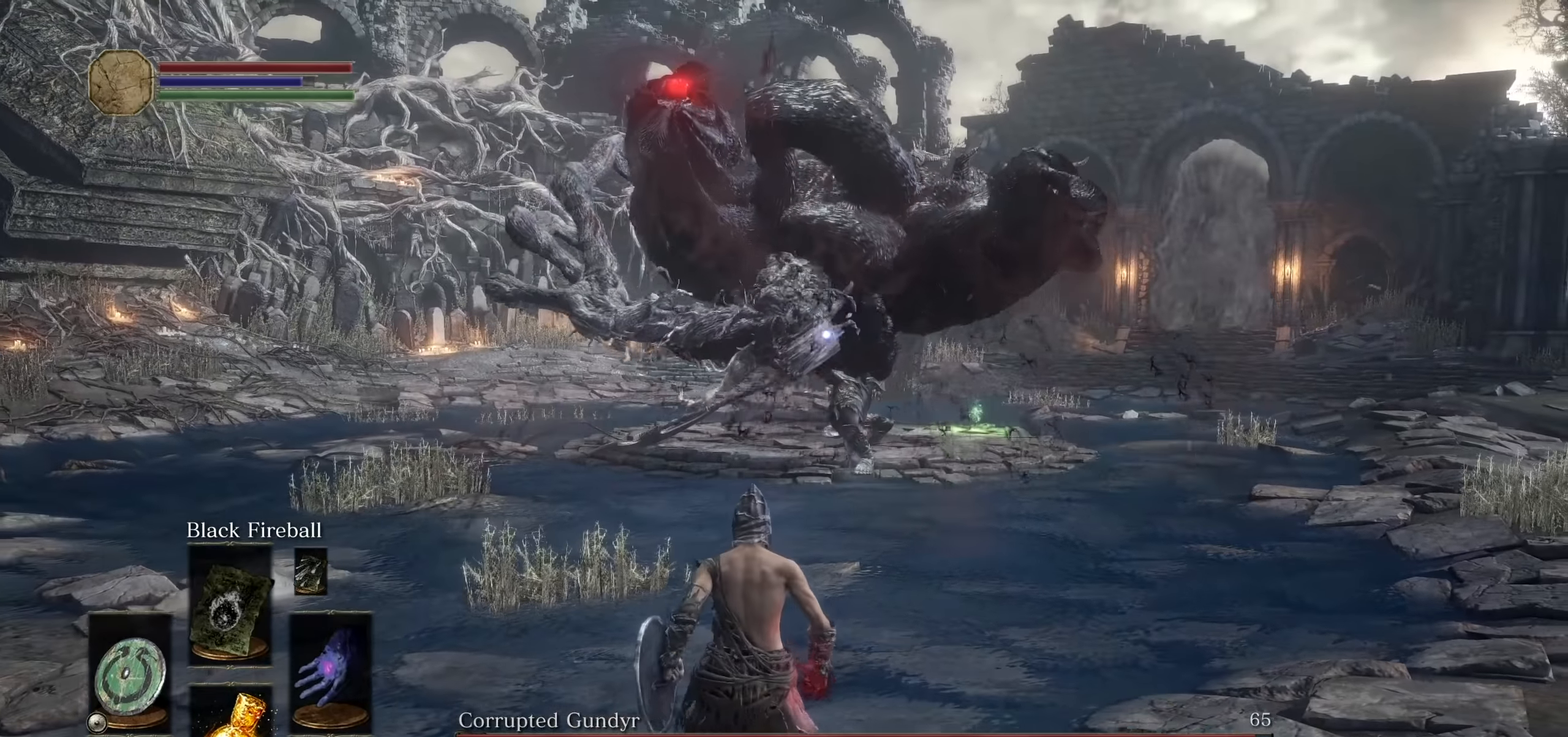
{"dt_ms": 1000, "buttons": [], "left_stick": "down-left", "right_stick": "center", "events": [[100, "left_stick", "down"], [316, "left_stick", "down-left"]]}
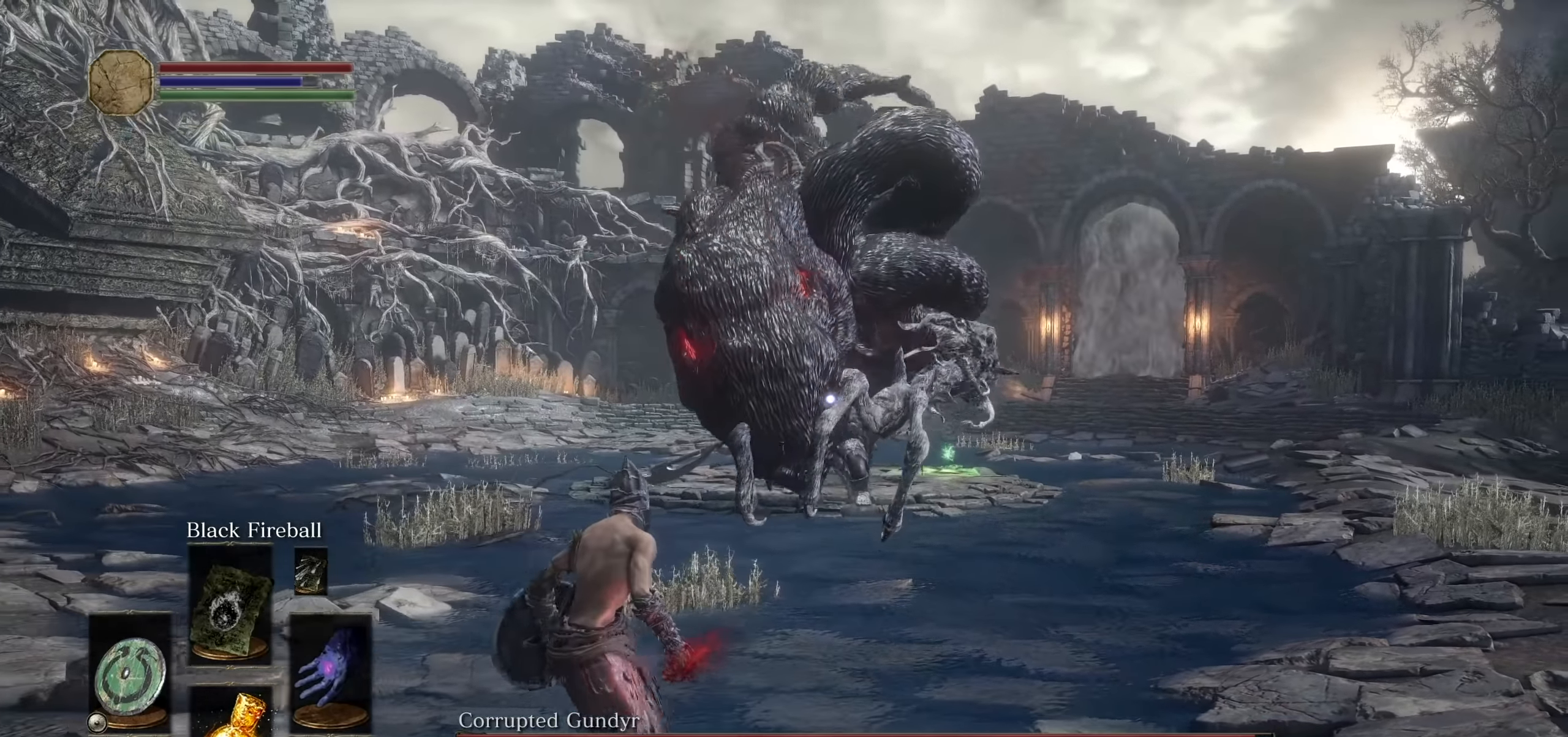
{"dt_ms": 500, "buttons": [], "left_stick": "down-left", "right_stick": "center", "events": []}
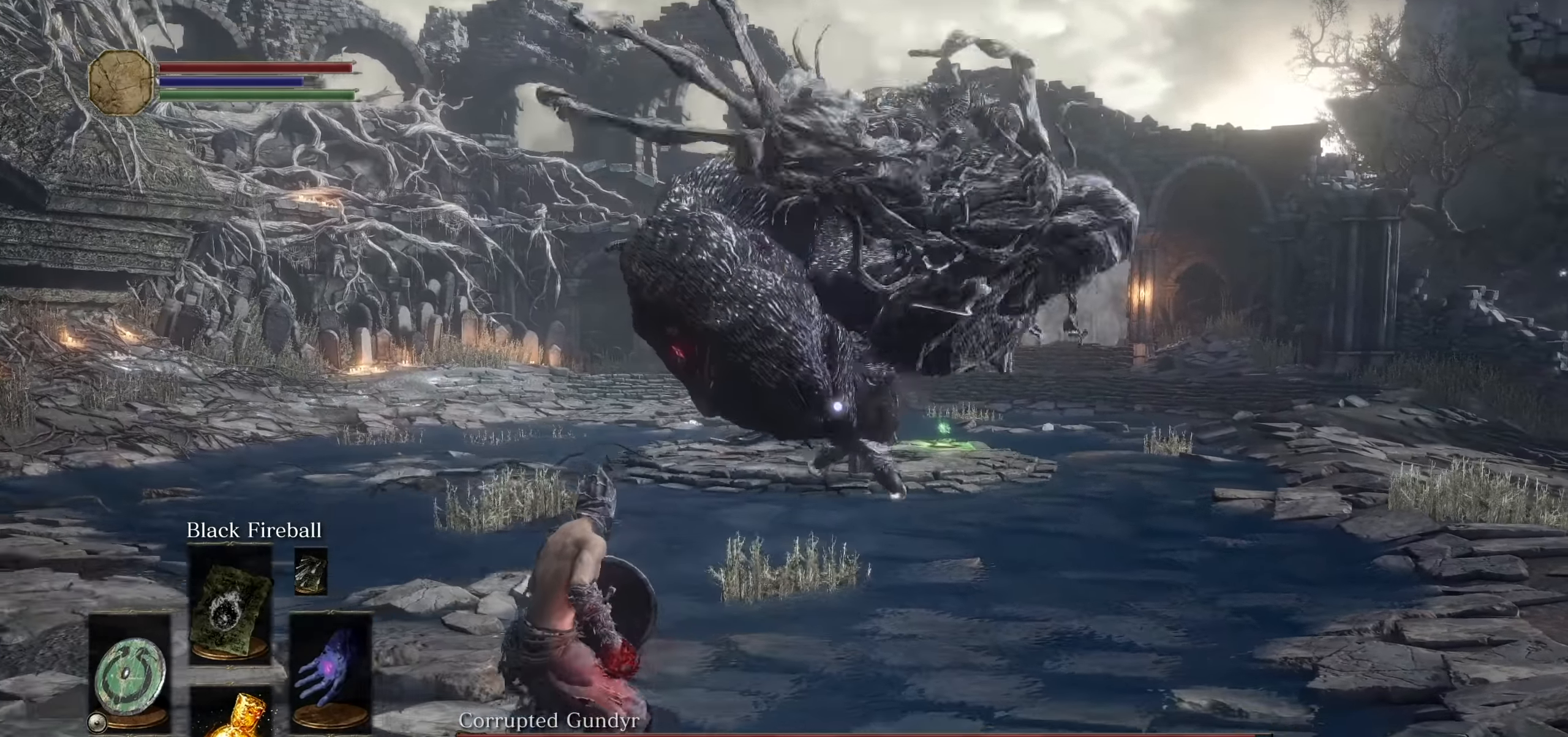
{"dt_ms": 1000, "buttons": [], "left_stick": "up-left", "right_stick": "center", "events": [[16, "left_stick", "down"], [300, "left_stick", "down-right"], [516, "left_stick", "up-right"], [616, "left_stick", "up-left"], [683, "CIRCLE", "down"], [800, "CIRCLE", "up"]]}